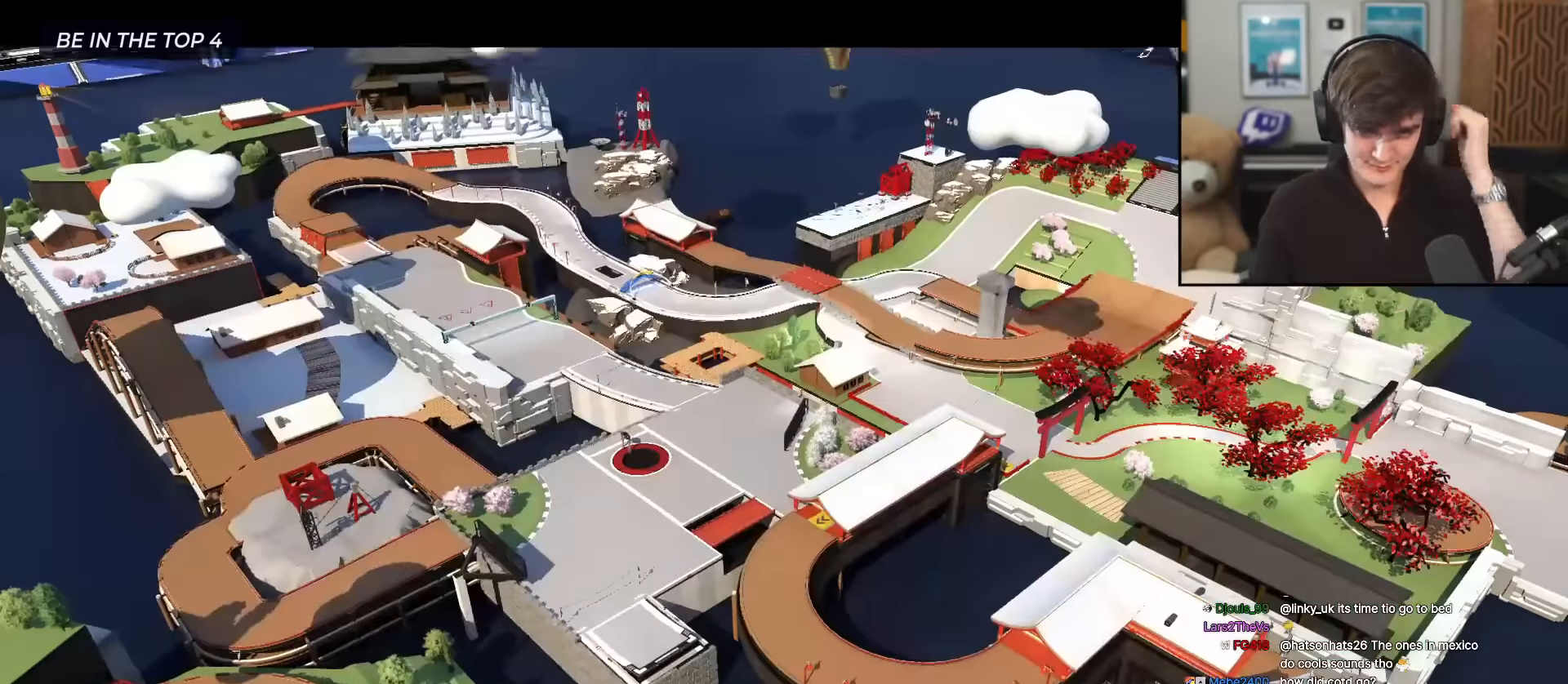
Gameplay with keyboard; each line is a JSON object with the keys held at the frame after it. "events" lists presses ("down") and releases ("up") of "brake", "down", "left", "right" and "up" between this image and that frame as [ms after this image, input, new state], when the widget could be followed in between. No other keys are recorded. Mouse input is not recorded. Key names are as the overlay labels them; some are game actions (e.g. jump) rather than physical keys.
{"keys": ["up"], "events": [[133, "up", "down"]]}
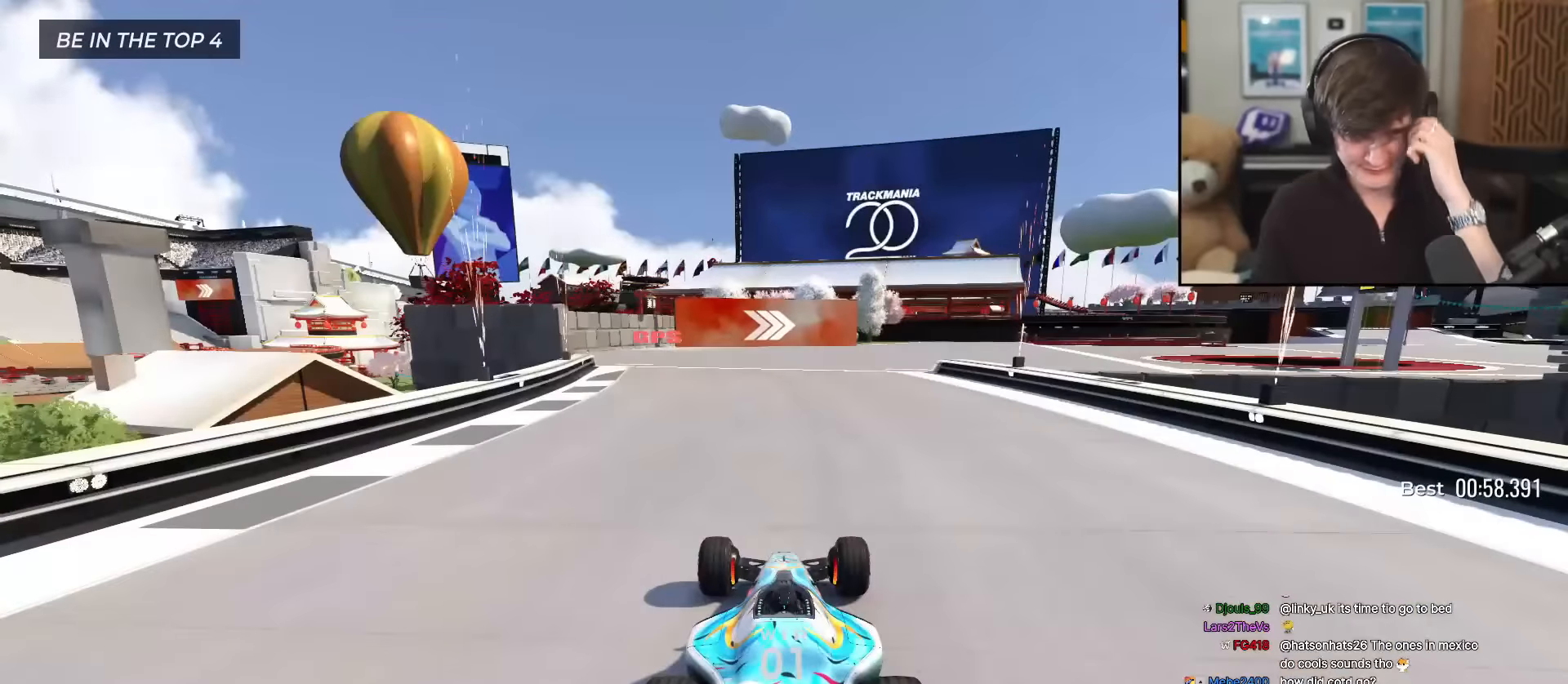
{"keys": ["up"], "events": []}
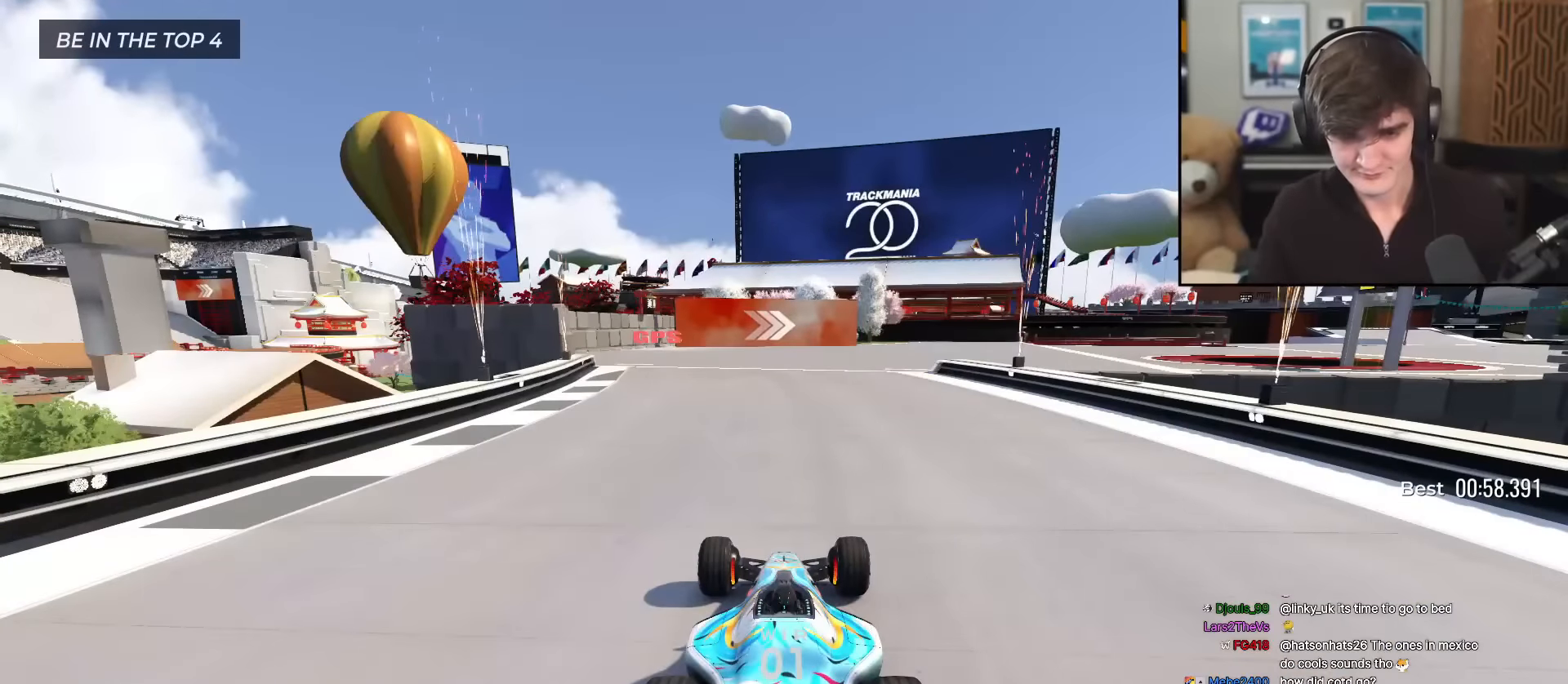
{"keys": ["up"], "events": []}
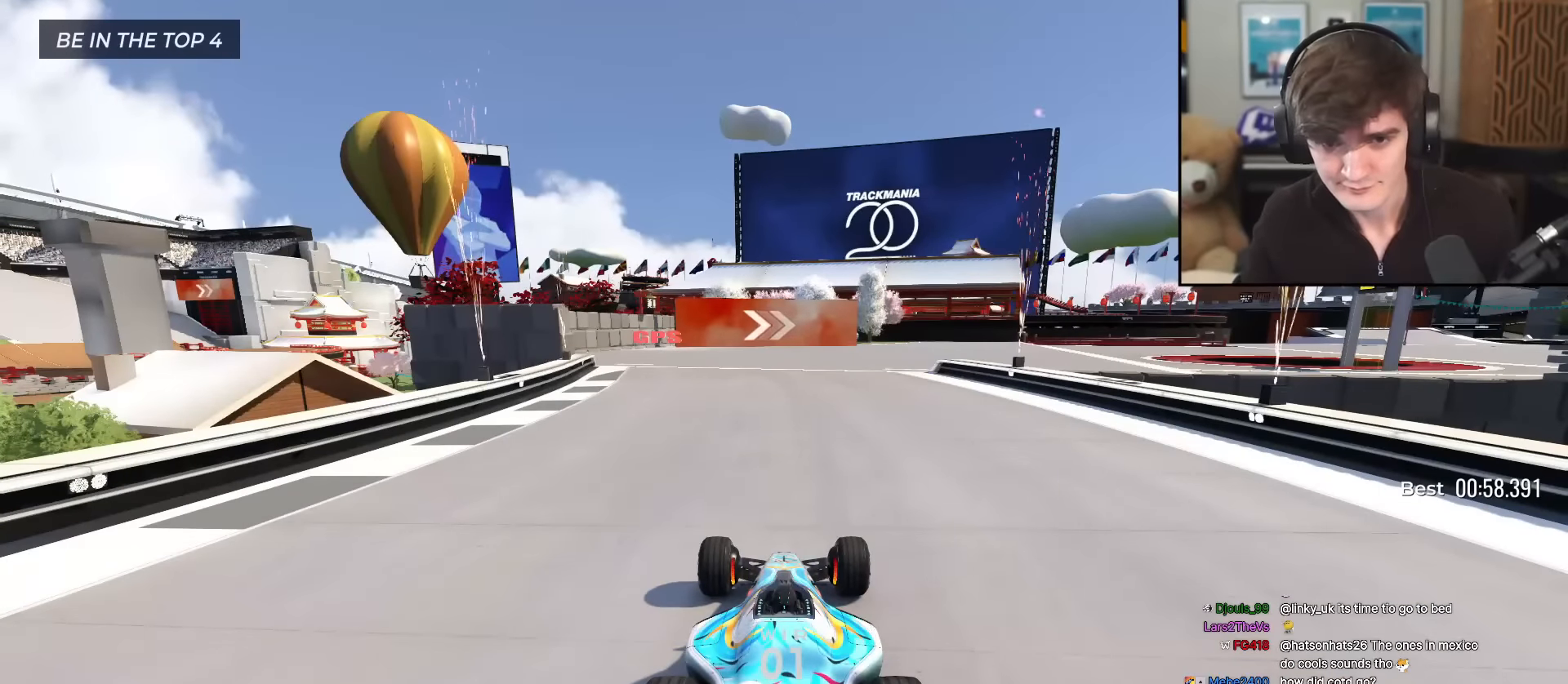
{"keys": ["up"], "events": []}
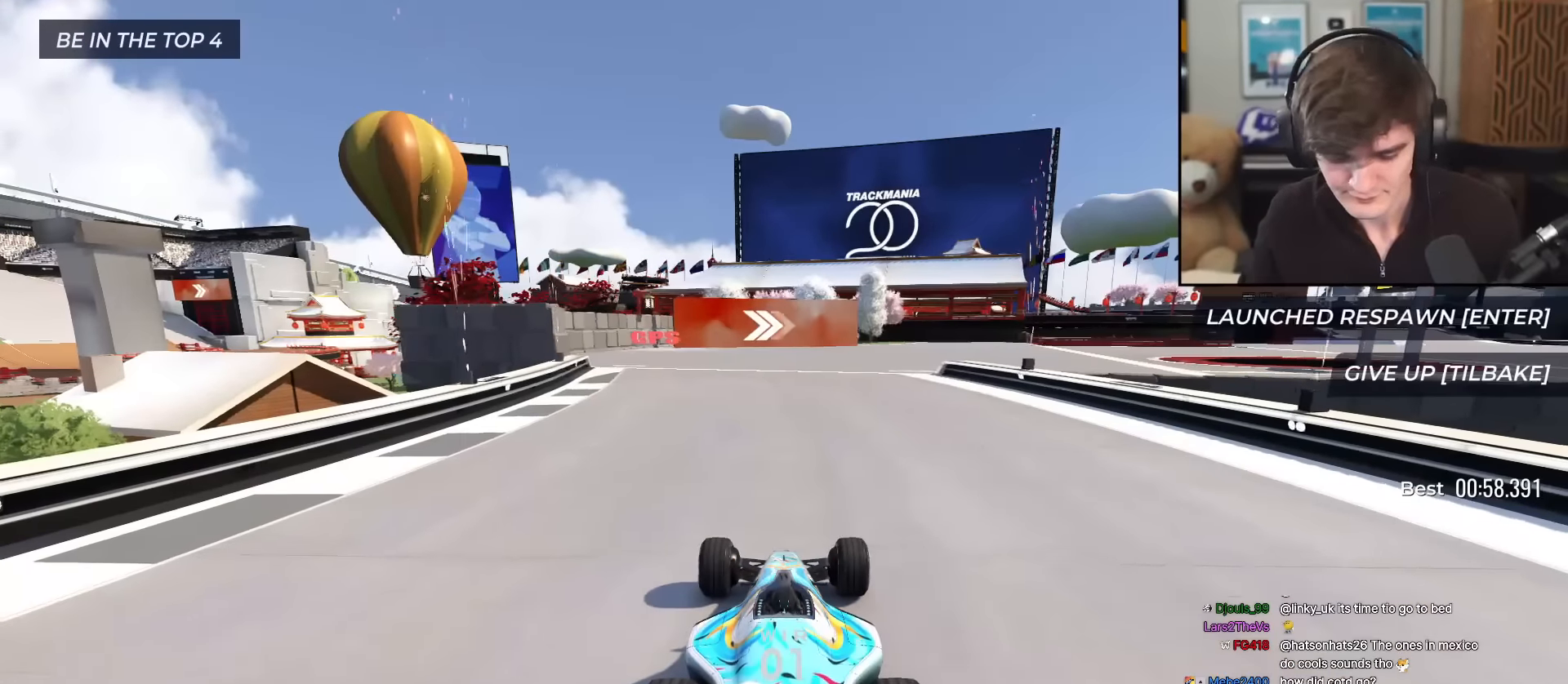
{"keys": ["up"], "events": []}
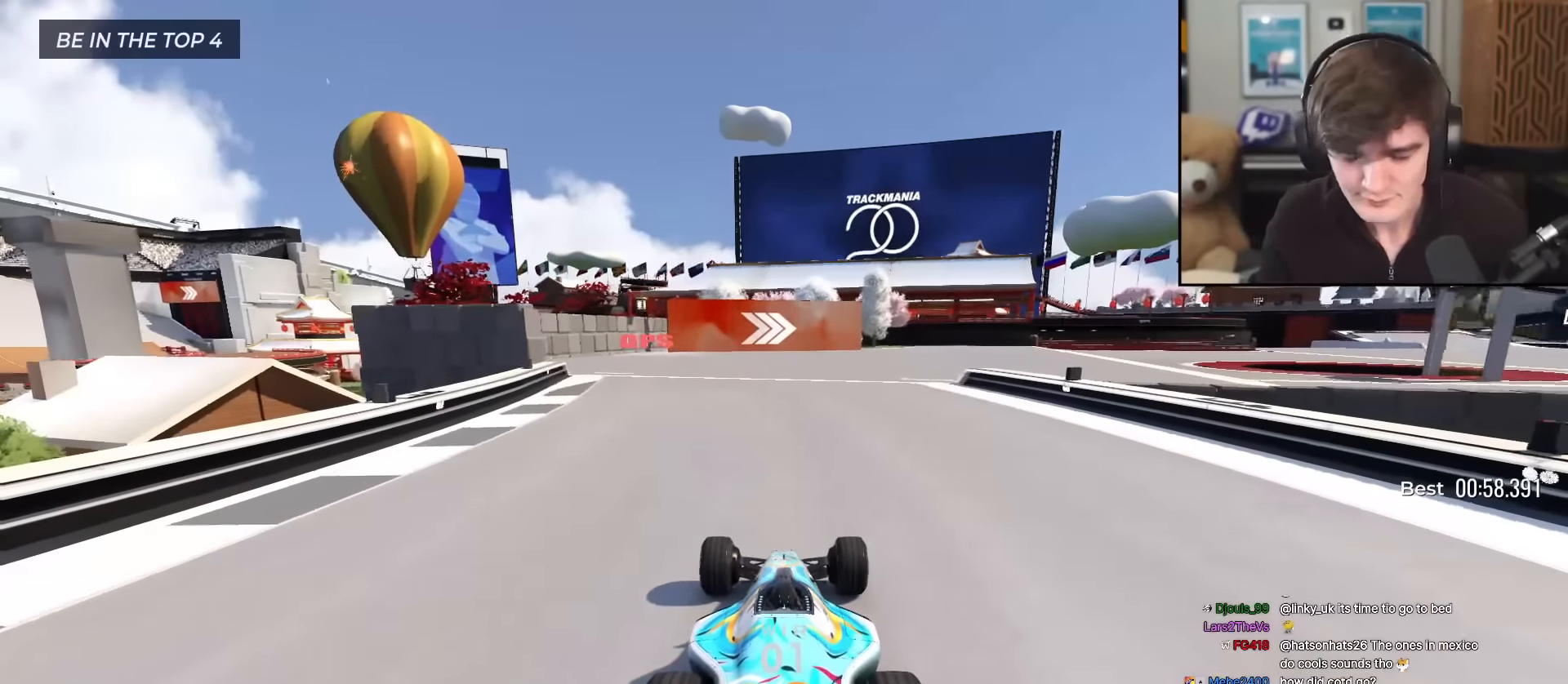
{"keys": ["up"], "events": [[317, "right", "down"], [400, "right", "up"]]}
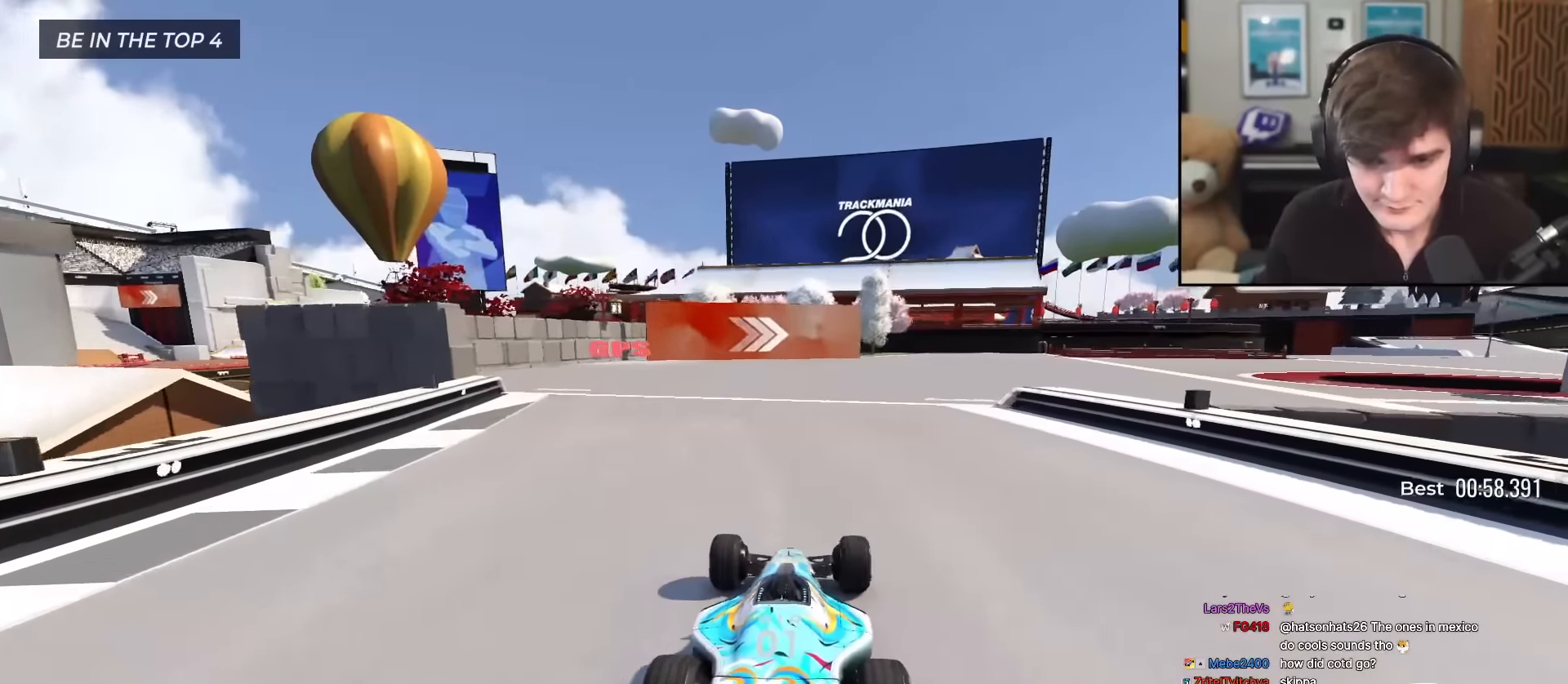
{"keys": ["right", "up"], "events": [[133, "right", "down"], [233, "right", "up"], [367, "right", "down"]]}
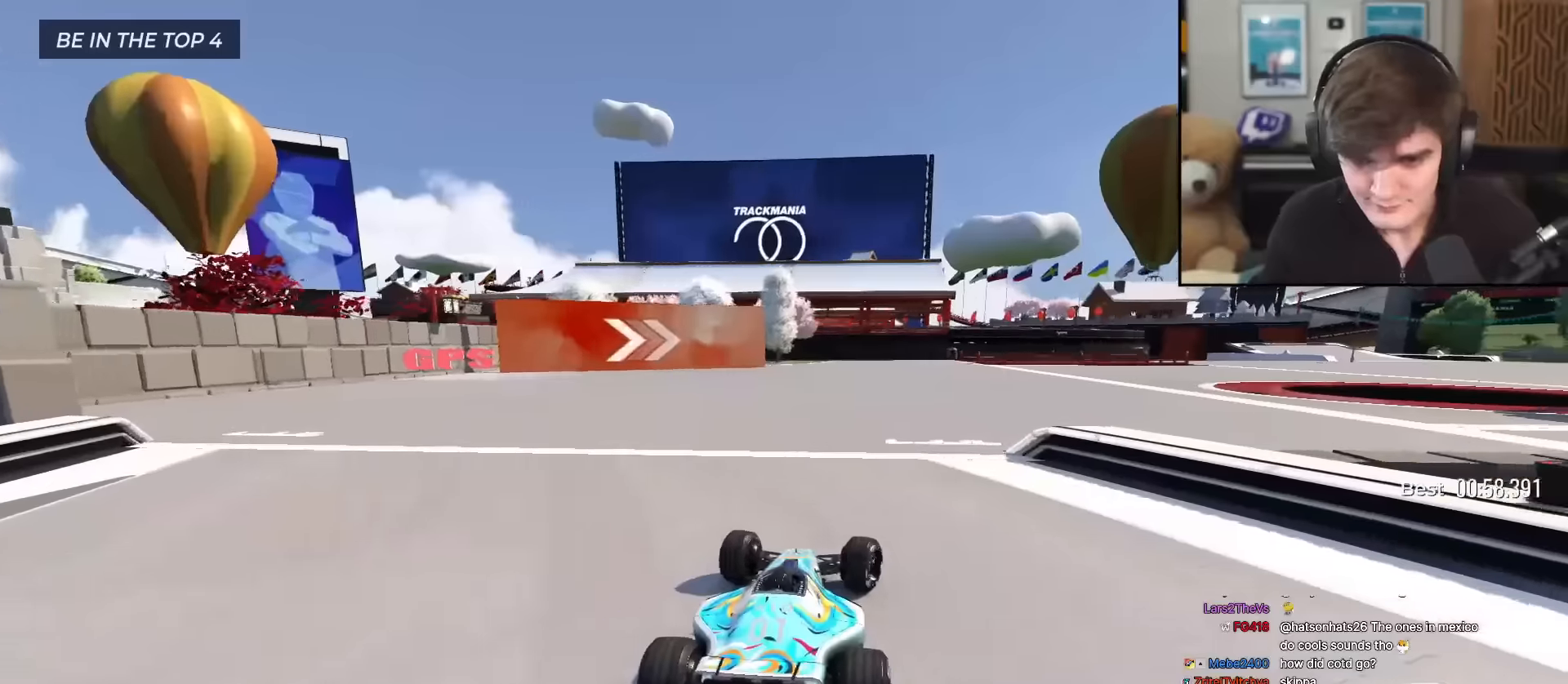
{"keys": ["right", "up"], "events": [[16, "right", "up"], [67, "right", "down"]]}
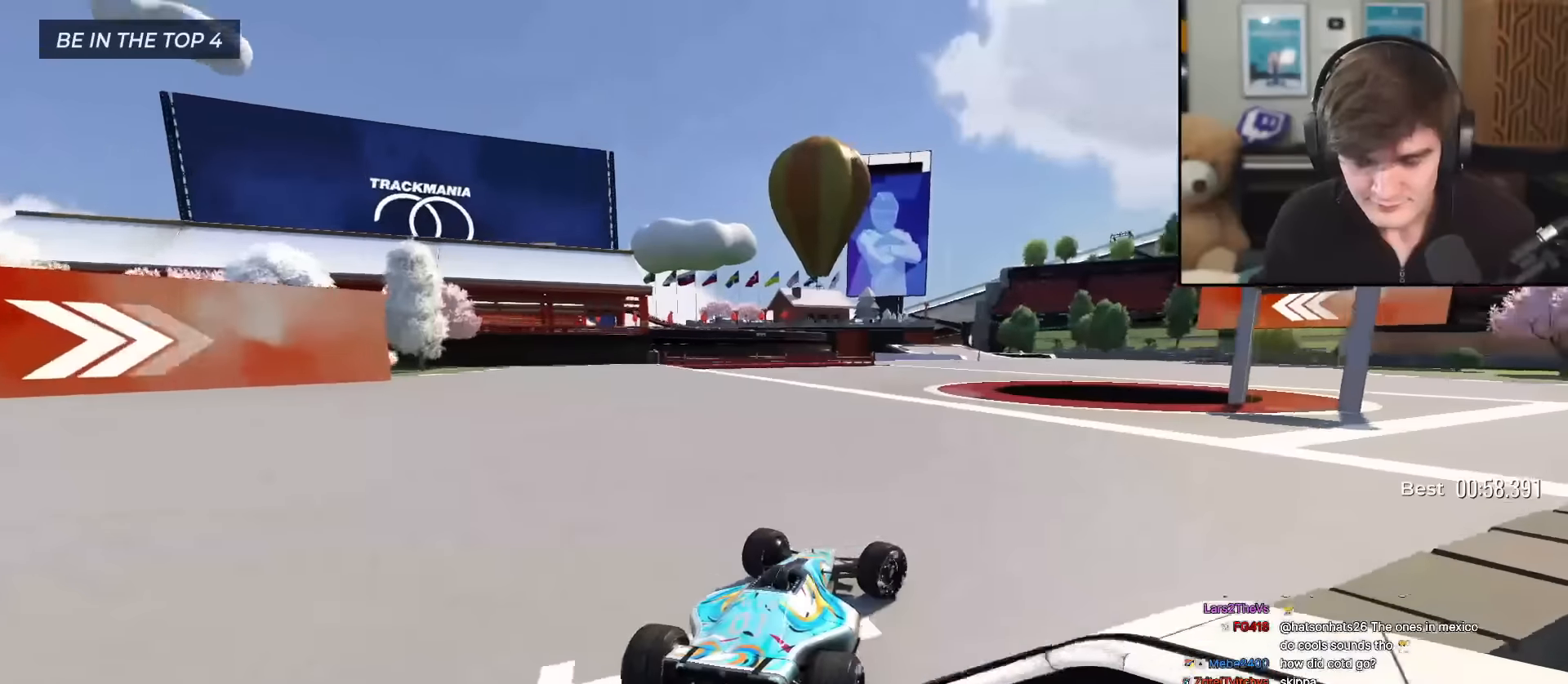
{"keys": ["left", "up"], "events": [[317, "right", "up"], [501, "left", "down"]]}
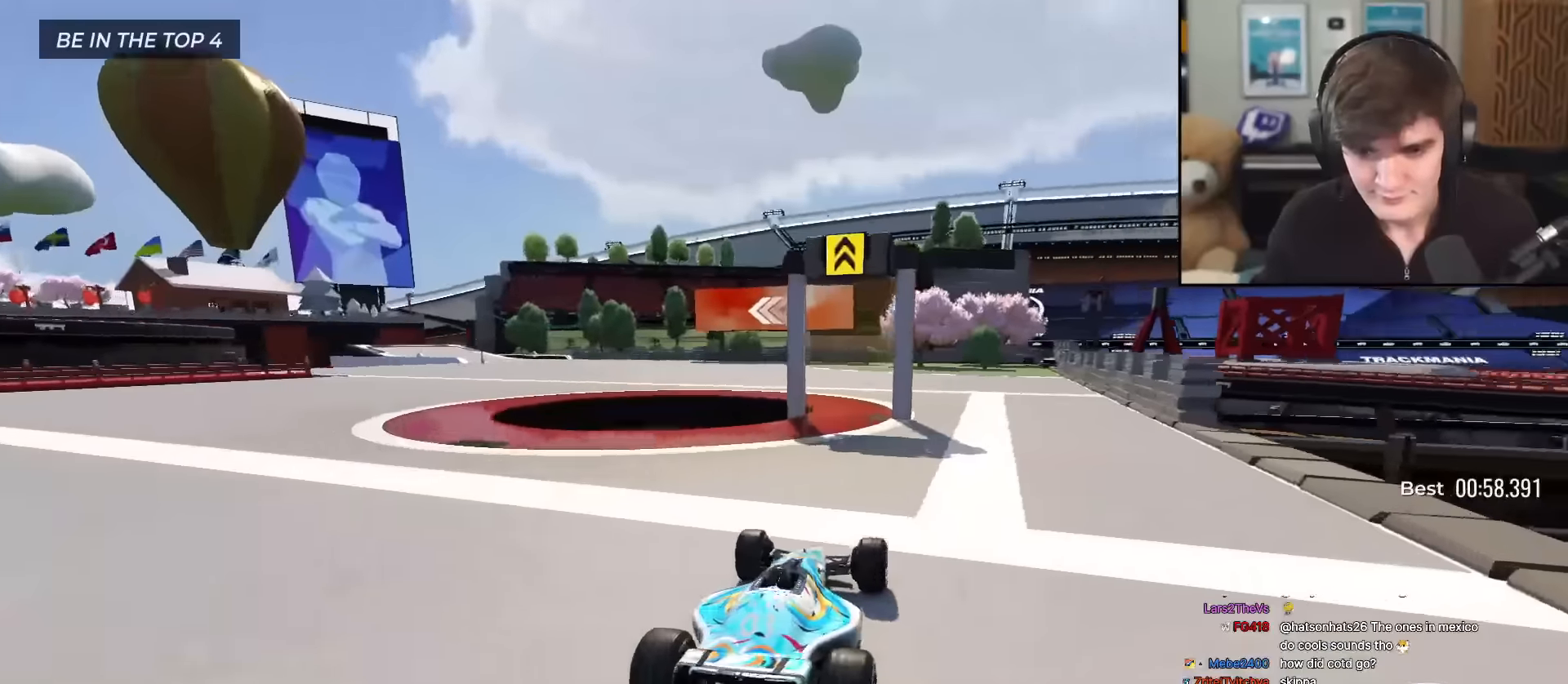
{"keys": ["left", "up"], "events": [[83, "left", "up"], [367, "left", "down"]]}
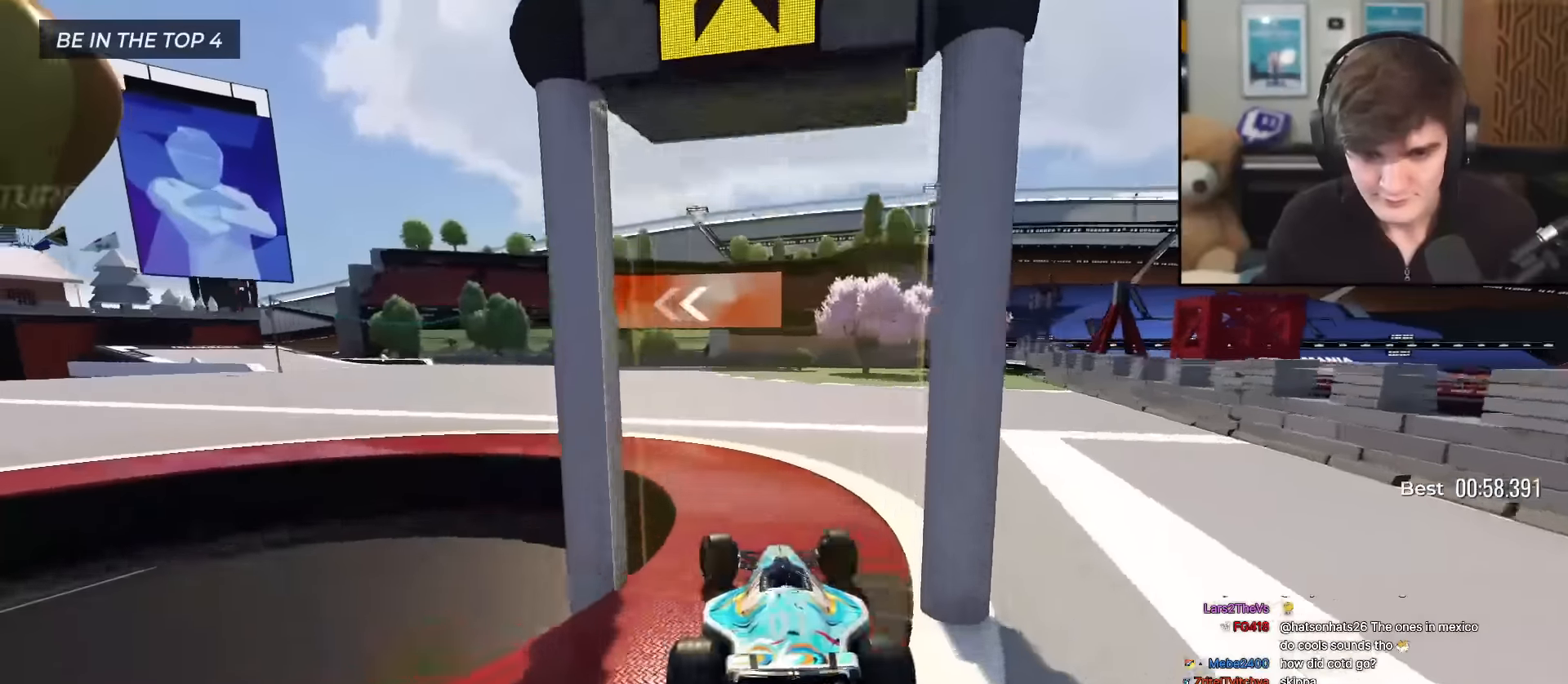
{"keys": ["up"], "events": [[17, "left", "up"], [100, "left", "down"], [367, "left", "up"]]}
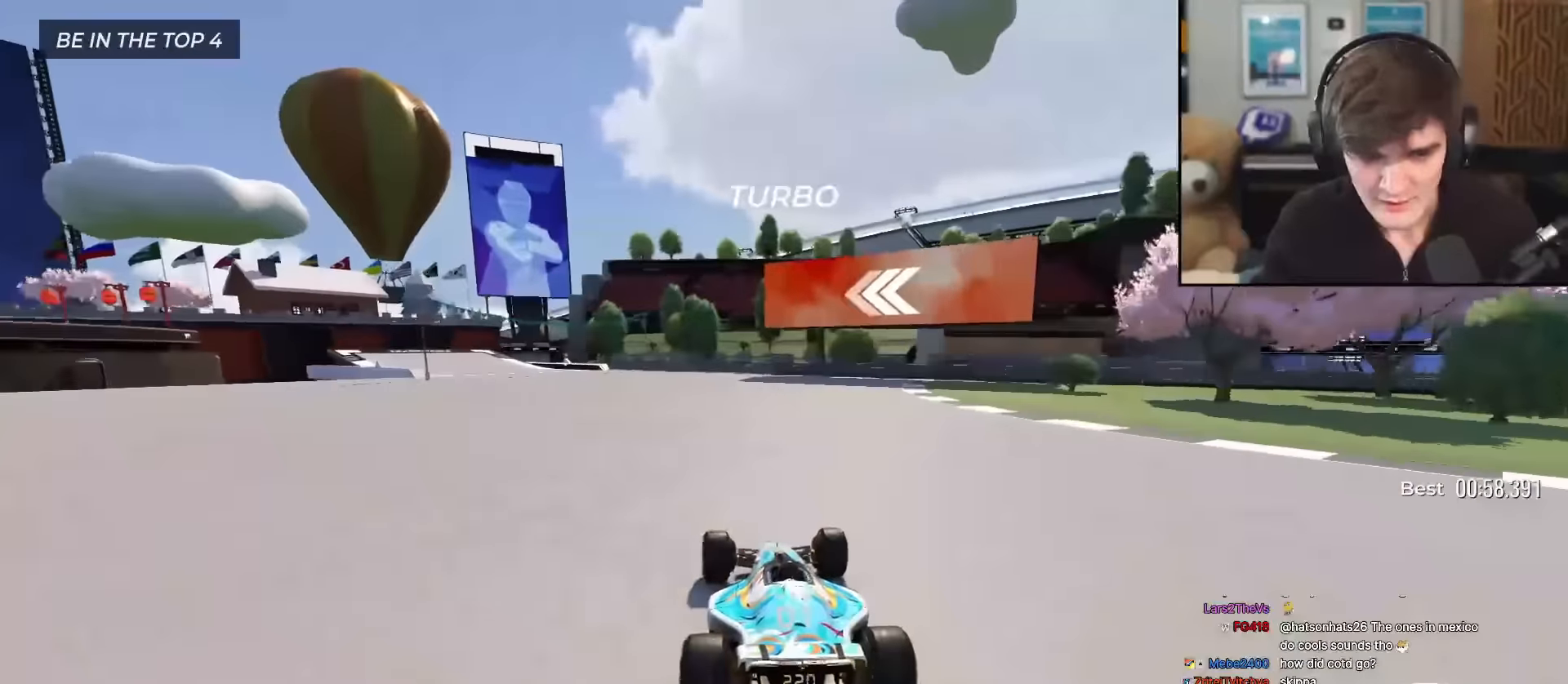
{"keys": ["up"], "events": [[167, "left", "down"], [267, "left", "up"], [350, "left", "down"], [500, "left", "up"]]}
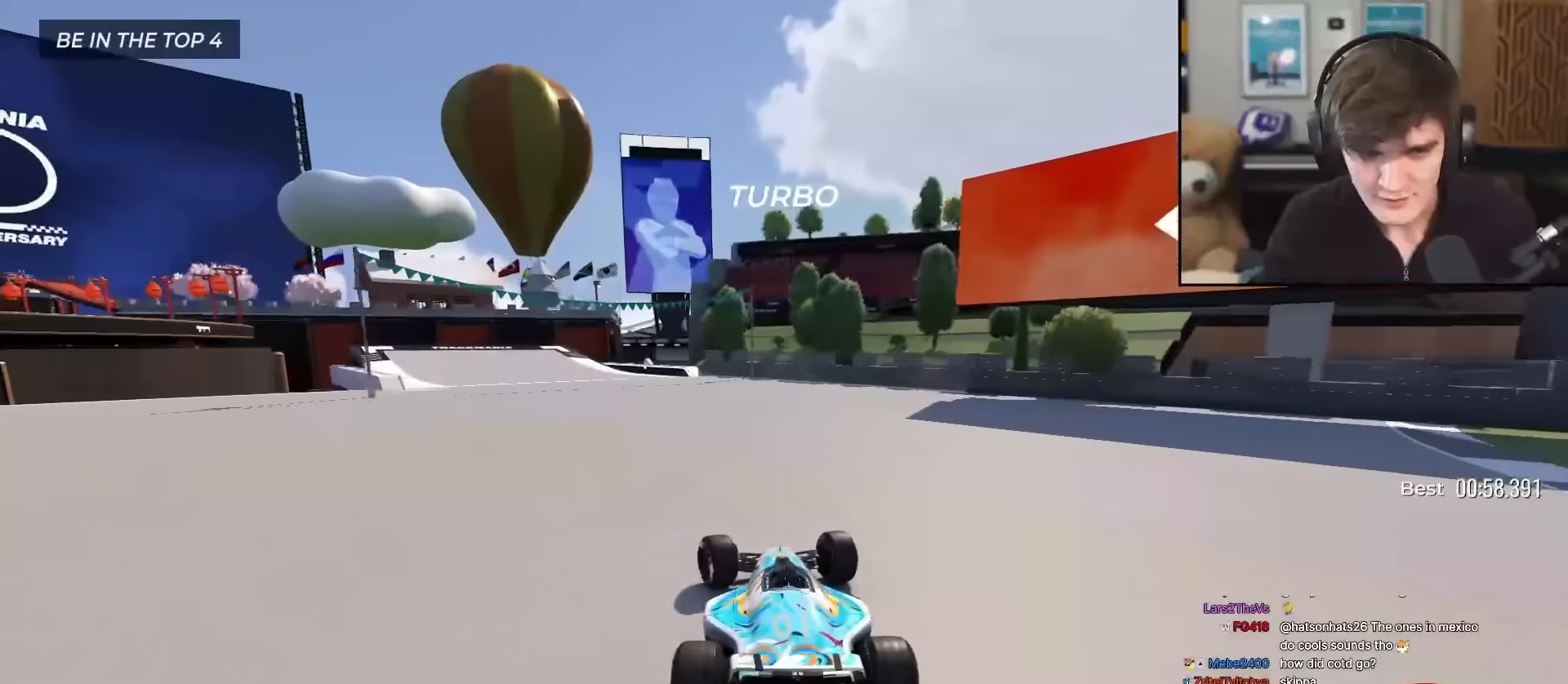
{"keys": ["left", "up"], "events": [[84, "left", "down"]]}
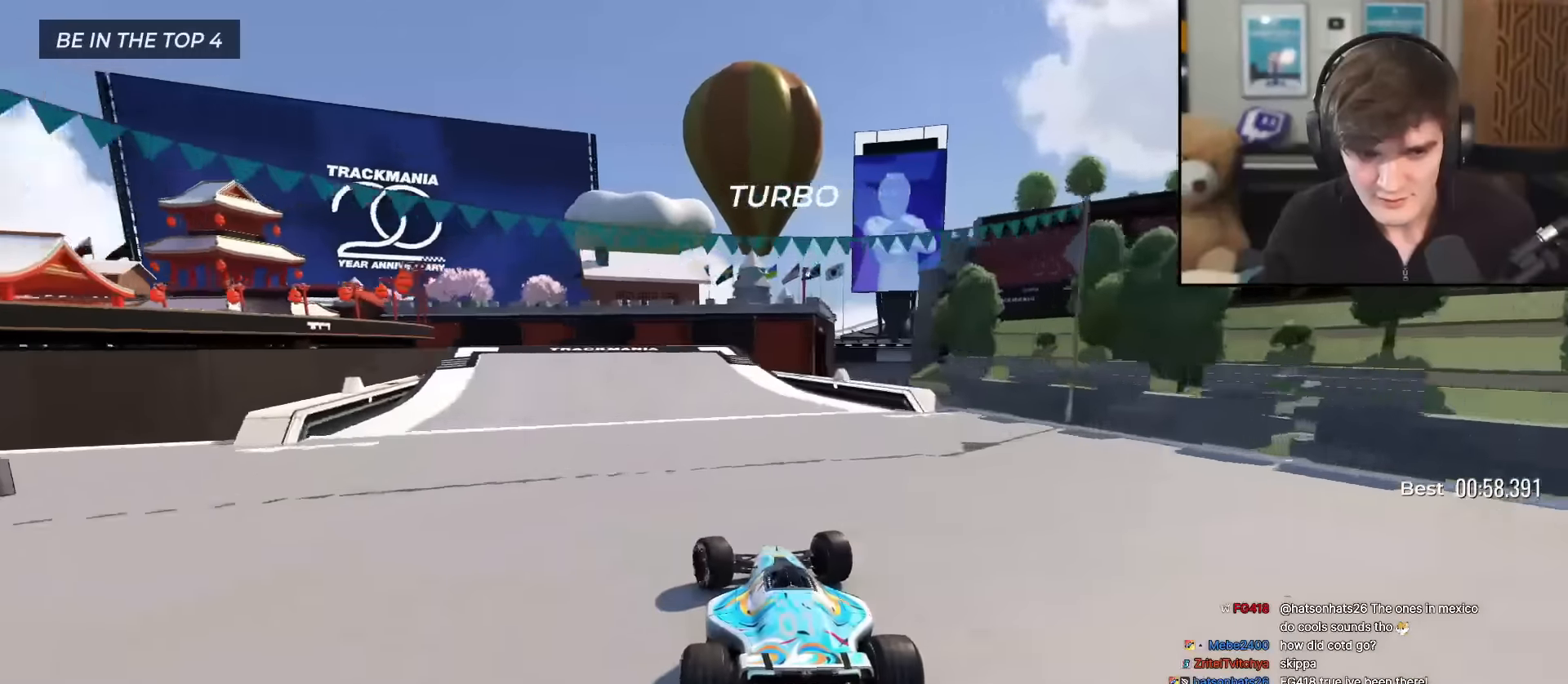
{"keys": ["left", "up"], "events": []}
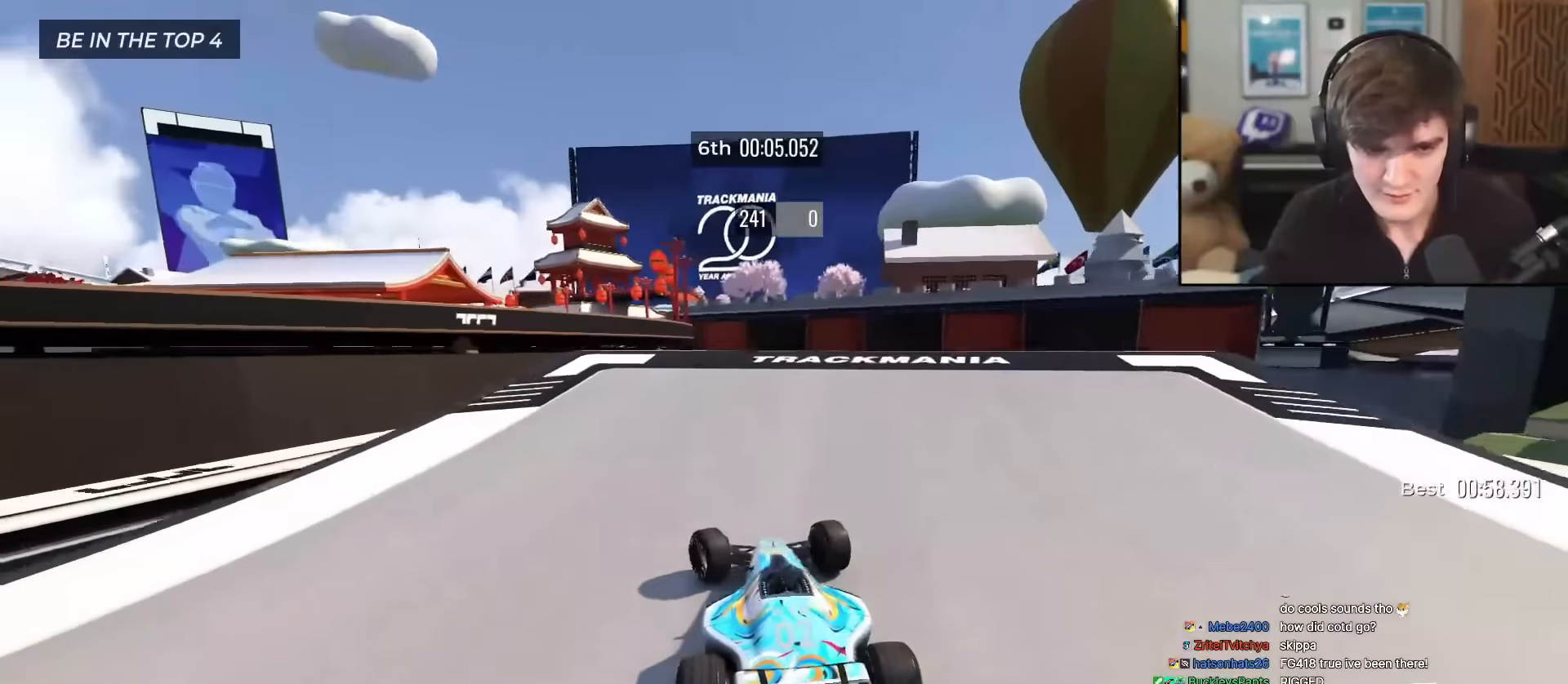
{"keys": ["right", "up"], "events": [[217, "left", "up"], [217, "right", "down"], [351, "right", "up"], [451, "right", "down"]]}
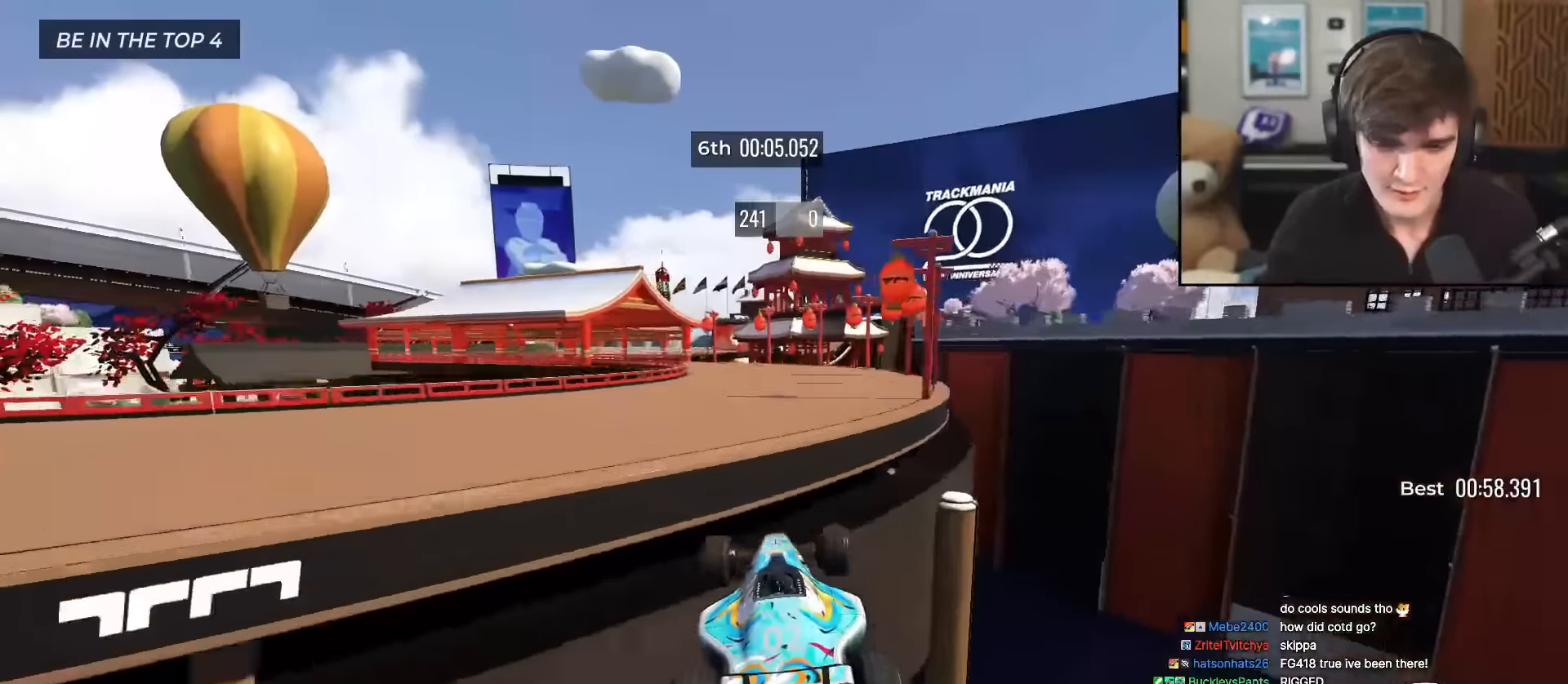
{"keys": ["up"], "events": [[133, "right", "up"]]}
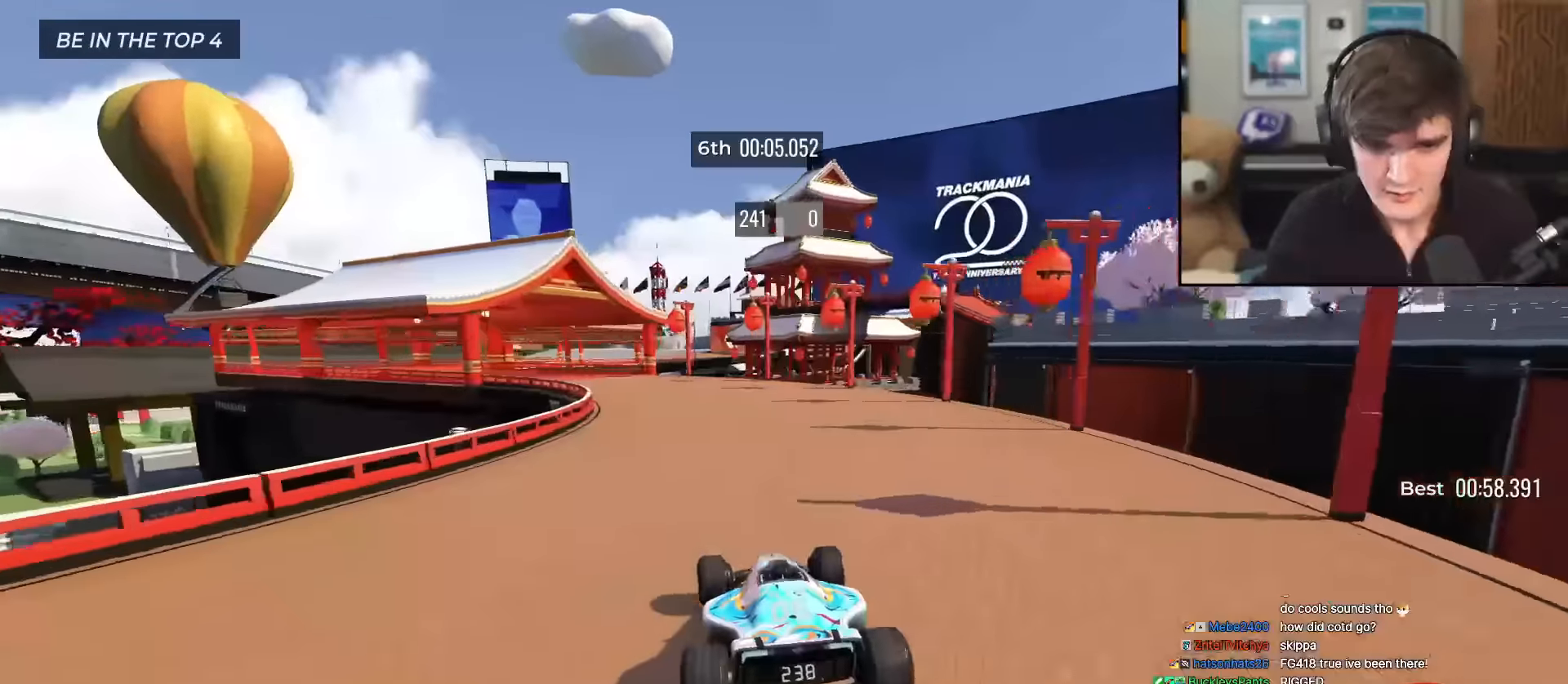
{"keys": ["up"], "events": [[67, "left", "down"], [150, "left", "up"], [301, "left", "down"], [384, "left", "up"]]}
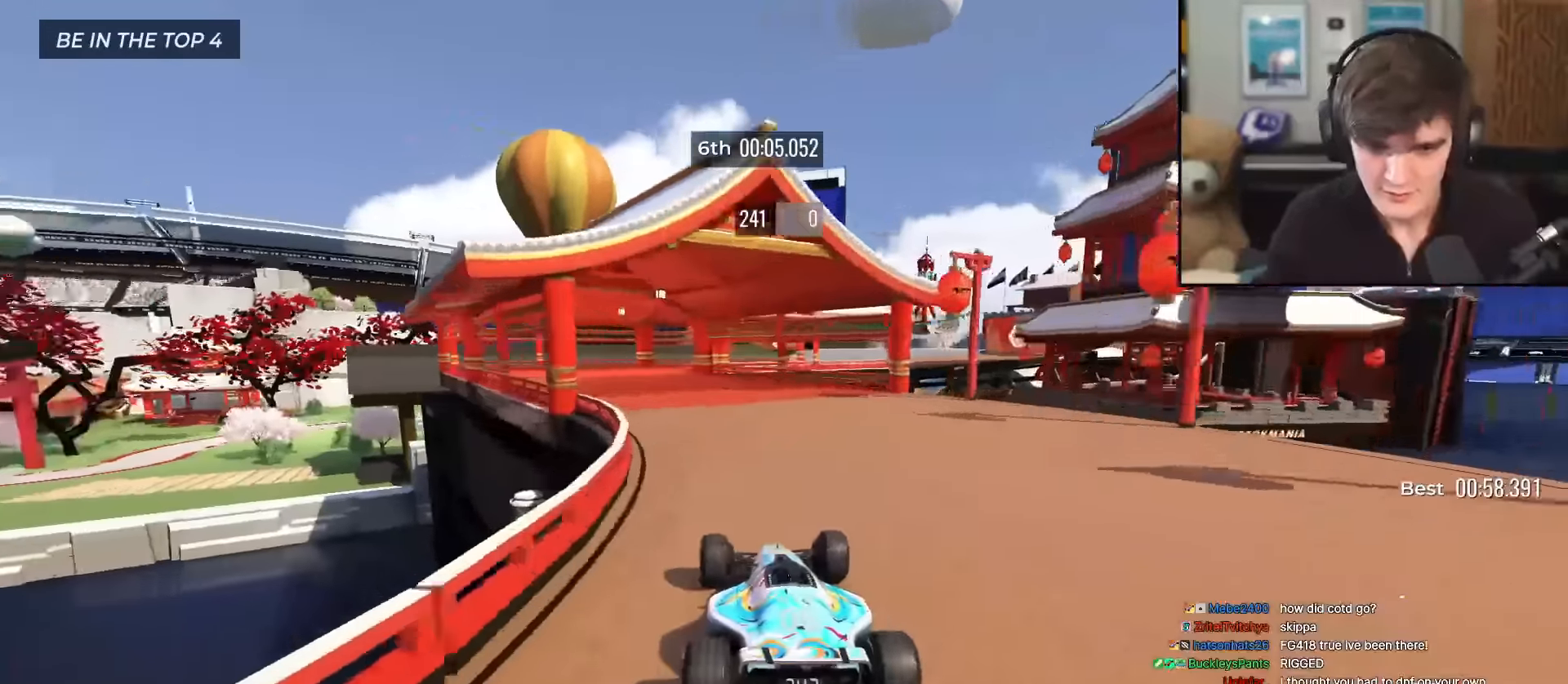
{"keys": ["up"], "events": [[33, "left", "down"], [117, "left", "up"], [400, "right", "down"], [500, "right", "up"]]}
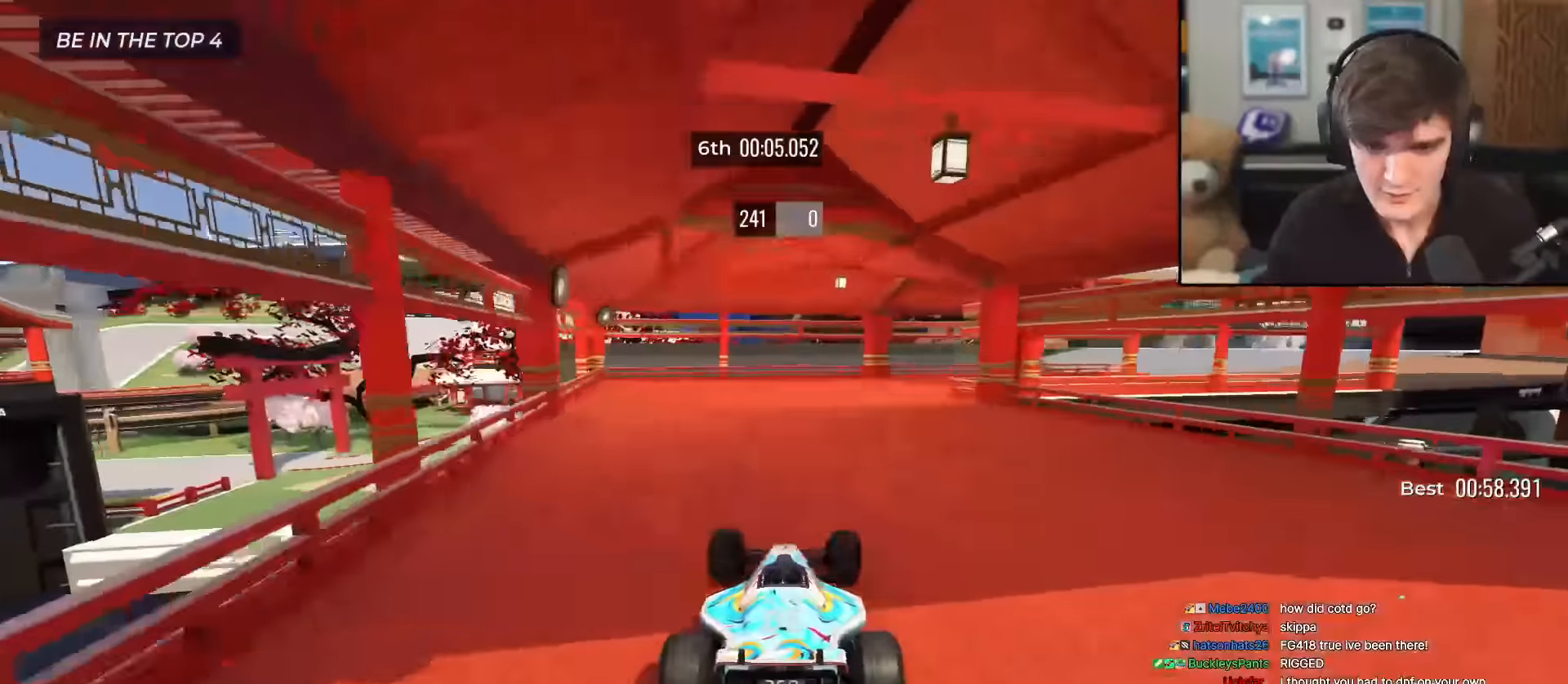
{"keys": ["right", "up"], "events": [[100, "right", "down"]]}
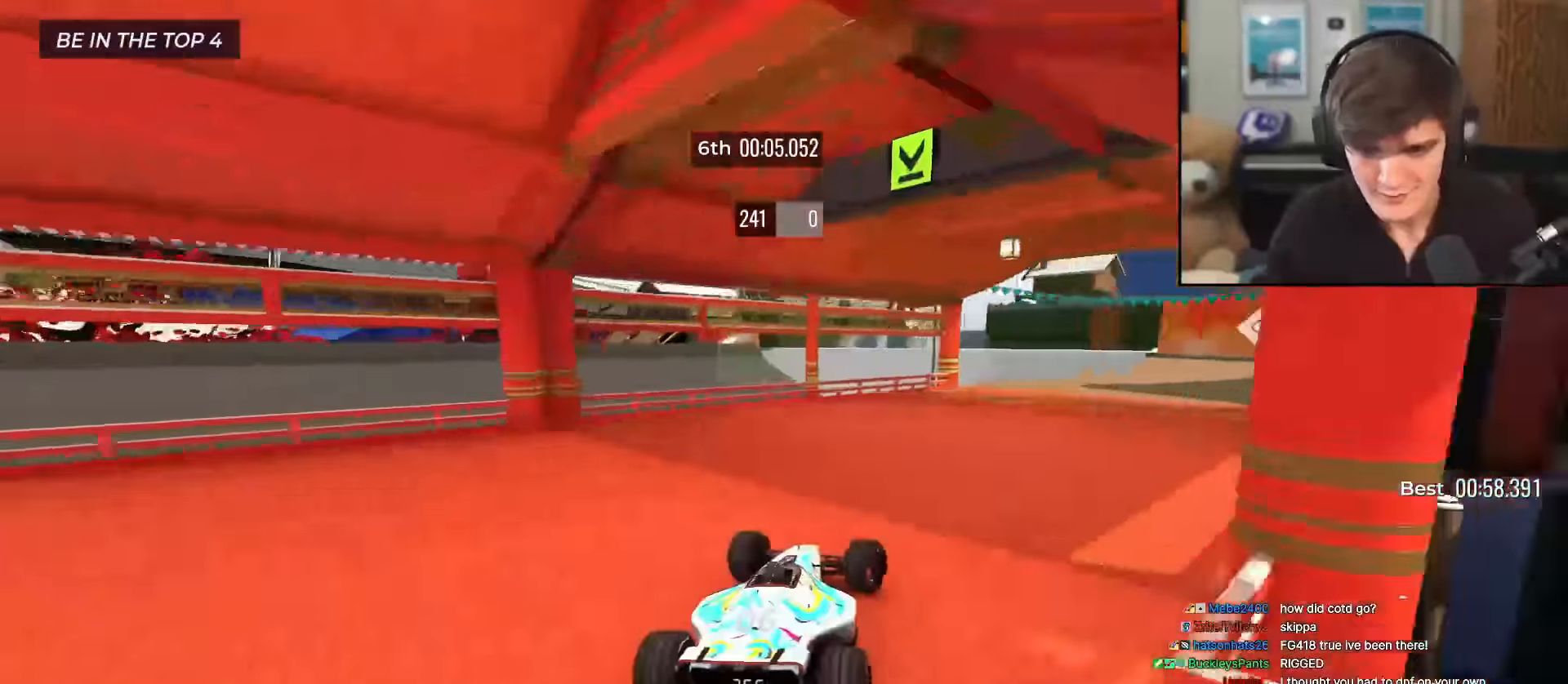
{"keys": ["up"], "events": [[67, "right", "up"]]}
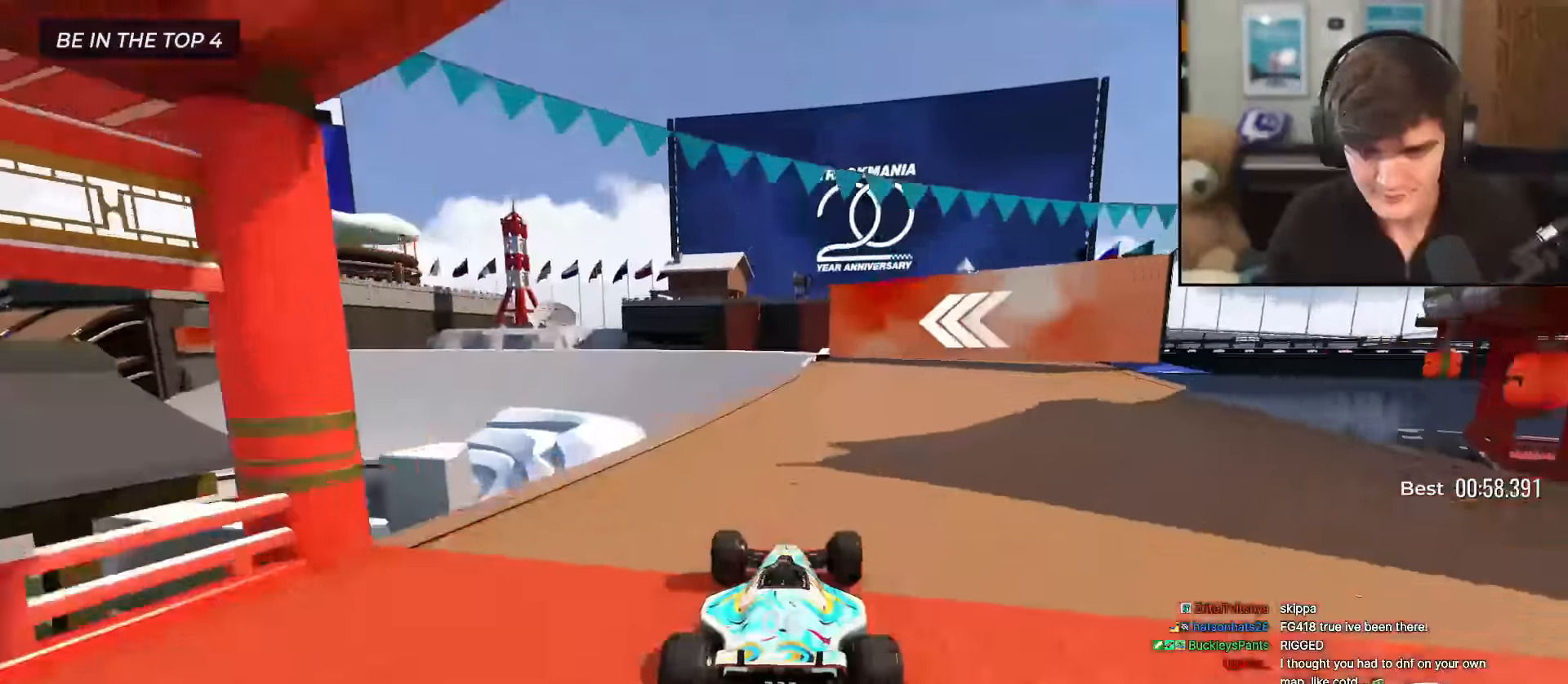
{"keys": ["up"], "events": [[401, "left", "down"], [501, "left", "up"]]}
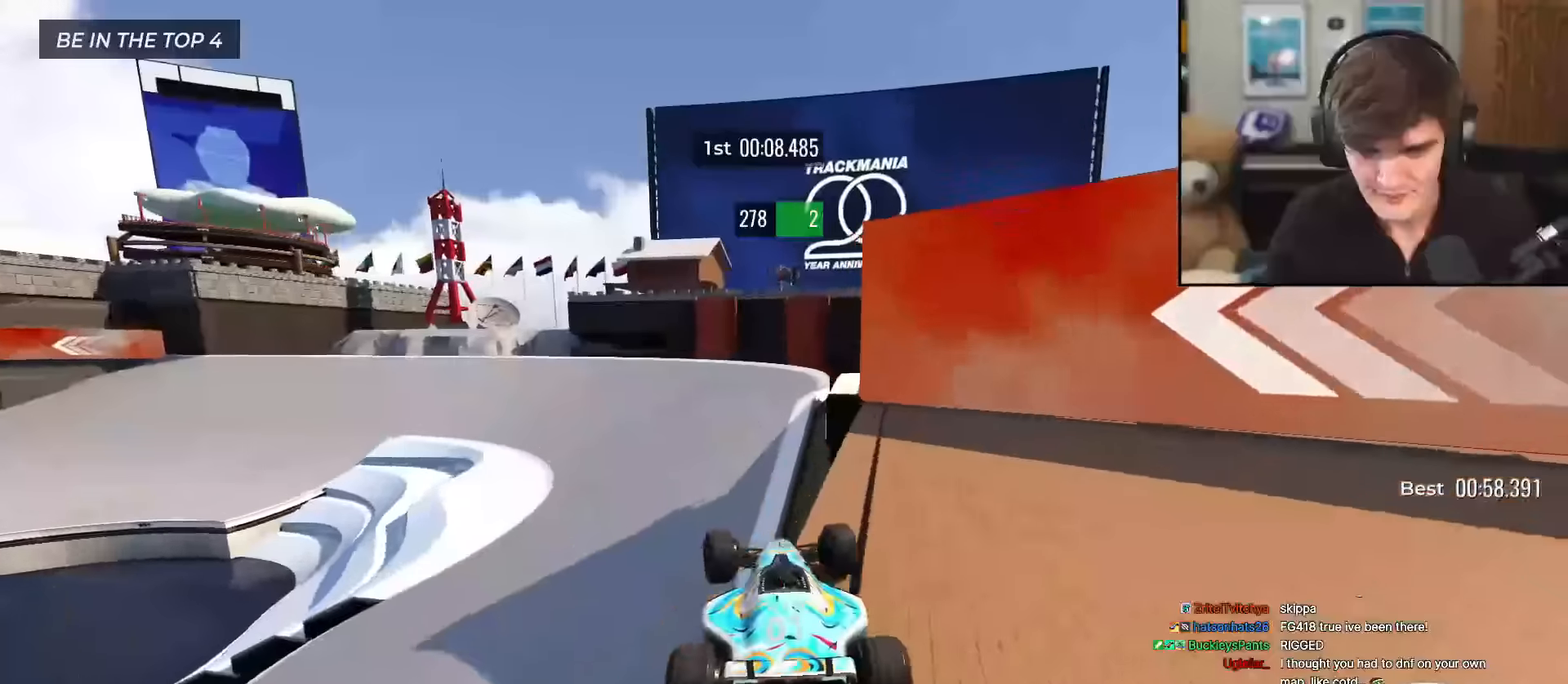
{"keys": ["left", "up"], "events": [[83, "left", "down"], [183, "left", "up"], [233, "brake", "down"], [233, "left", "down"], [317, "brake", "up"]]}
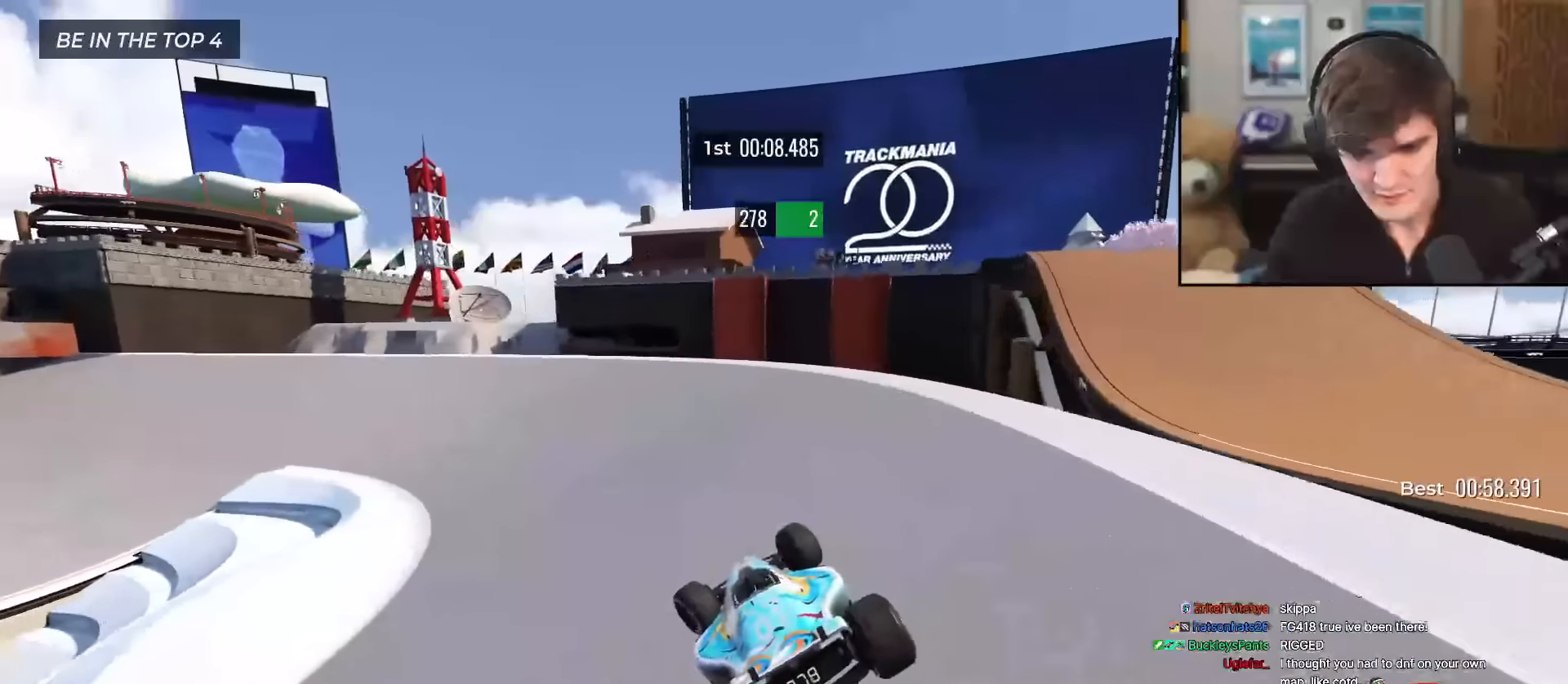
{"keys": ["left", "up"], "events": []}
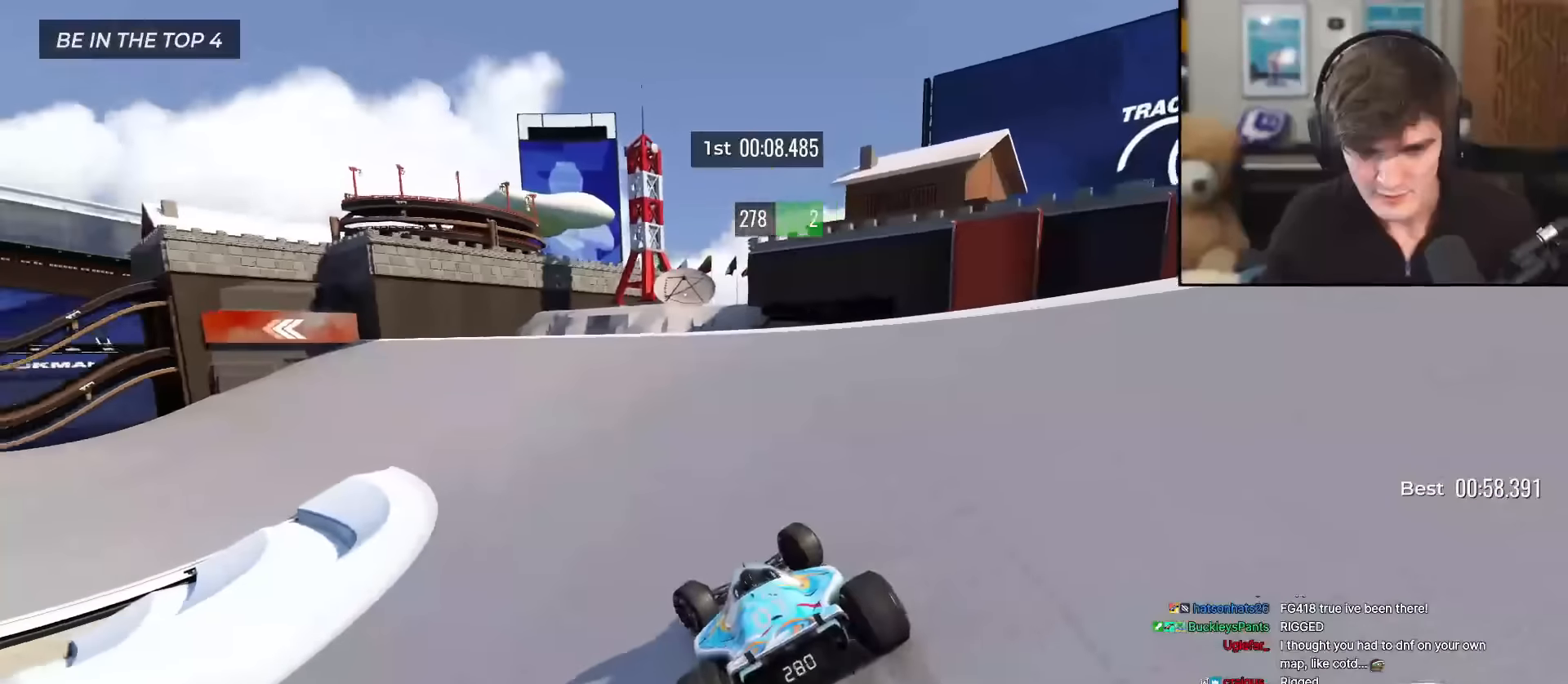
{"keys": ["left", "up"], "events": [[350, "left", "up"], [450, "left", "down"]]}
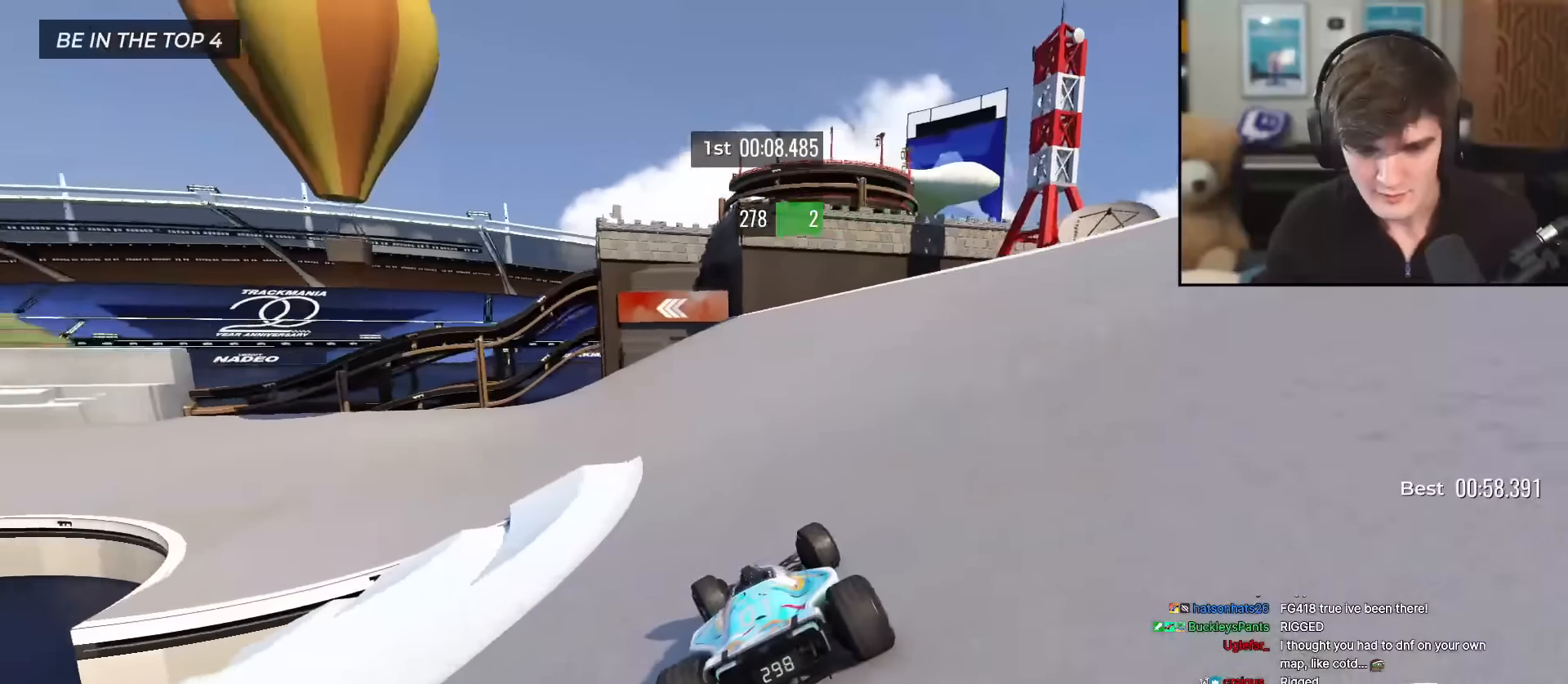
{"keys": ["left", "up"], "events": []}
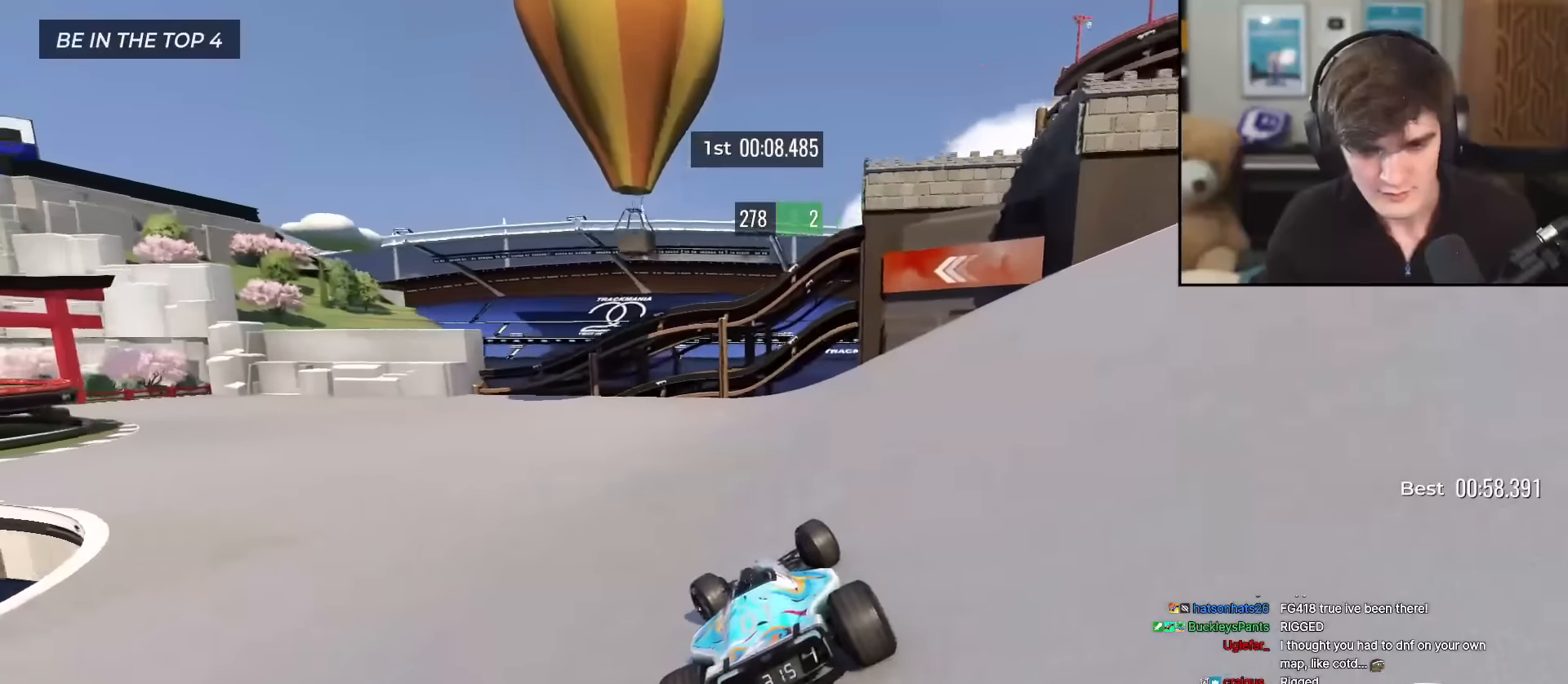
{"keys": ["left", "up"], "events": []}
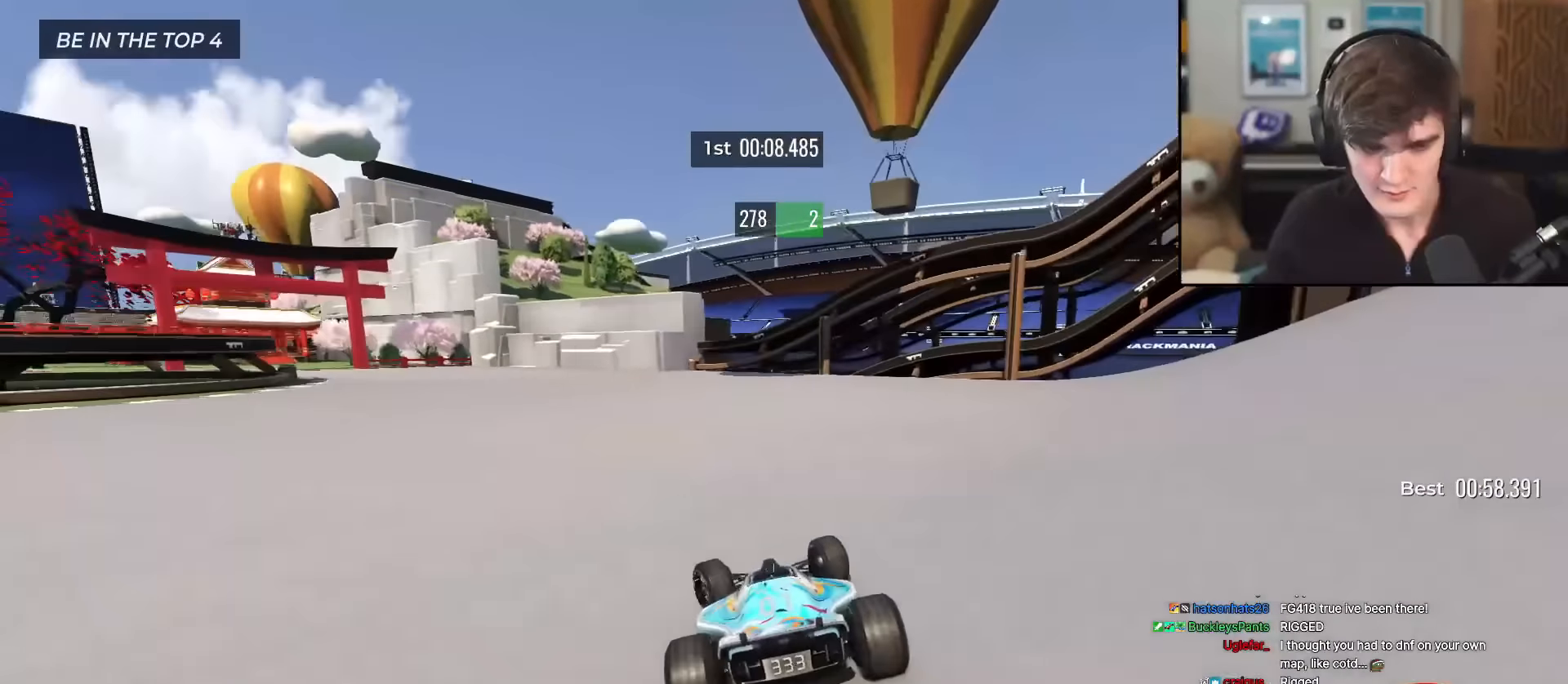
{"keys": ["left", "up"], "events": []}